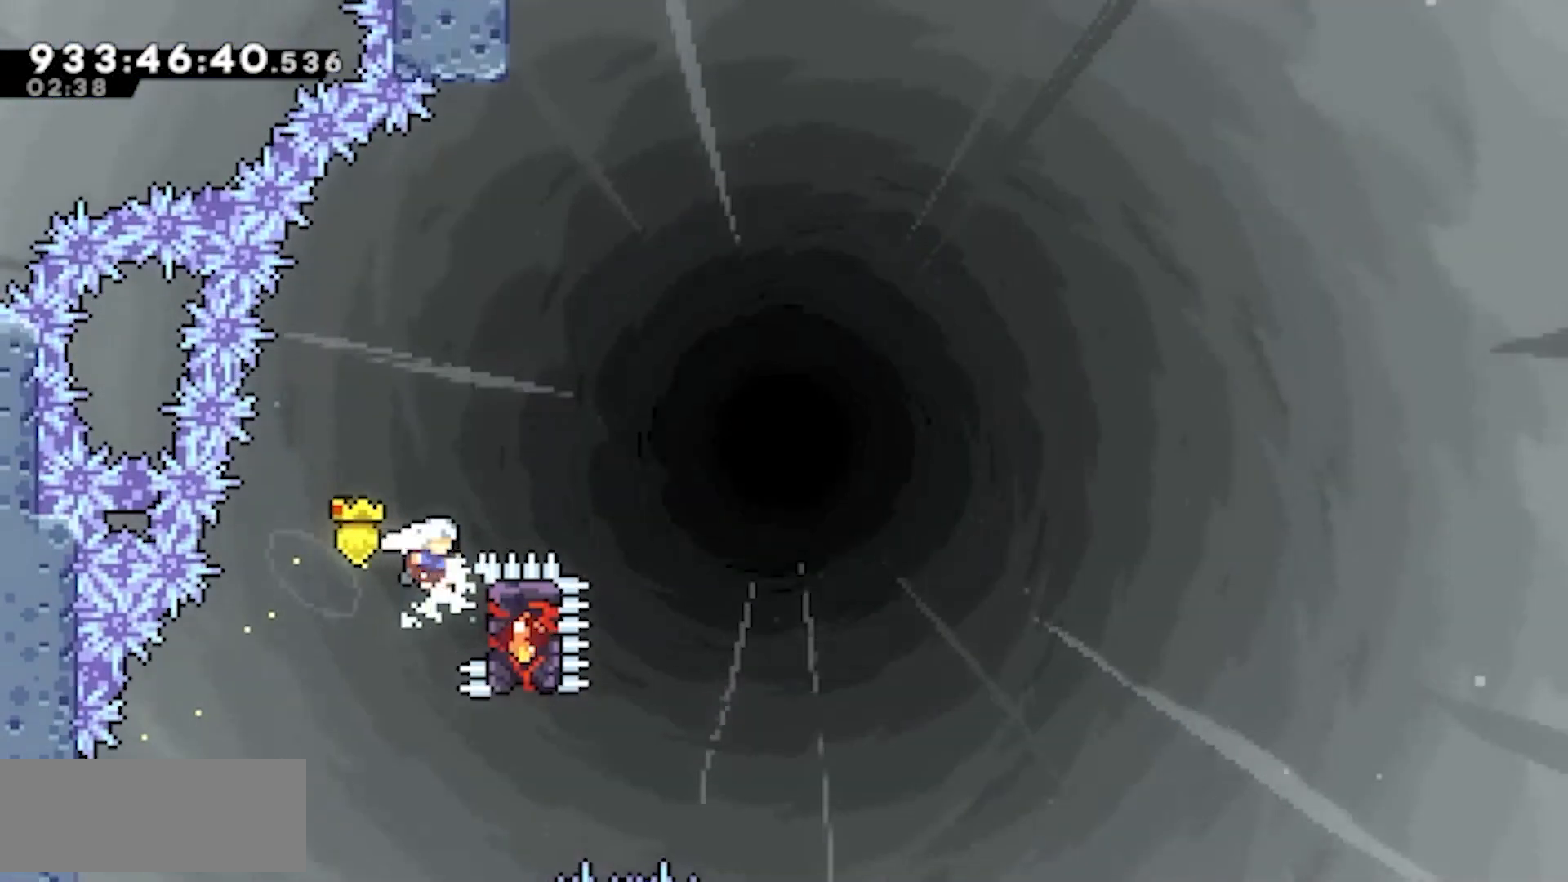
Gameplay with keyboard; each line is a JSON object with the keys held at the frame after it. "events" lists presses ("down") and releases ("up") of "dash", "demo", "down", "jump", "jump2", "left", "right" and "up" between this image and that frame as [ms after this image, input, new state], when the widget could be followed in between. No other keys are recorded. Mouse input is not recorded. Key names are as the overlay labels them; some are game actions (e.g. jump) rather than physical keys. Not read: grab.
{"keys": ["right"], "events": [[67, "up", "down"], [167, "right", "up"], [317, "jump2", "up"], [400, "up", "up"], [450, "right", "down"]]}
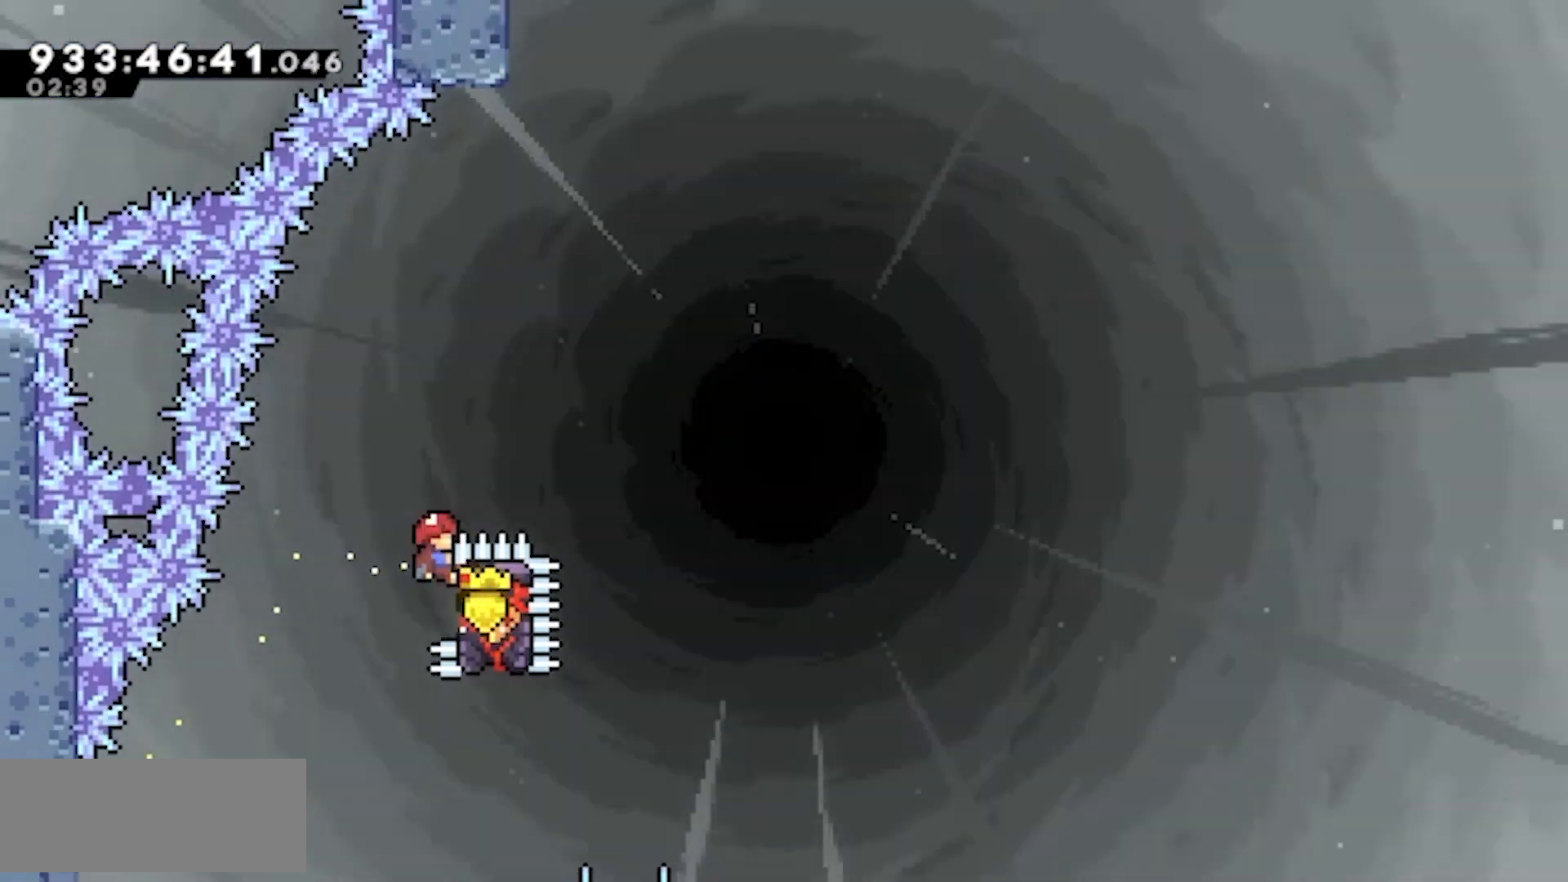
{"keys": ["jump2", "right", "up"]}
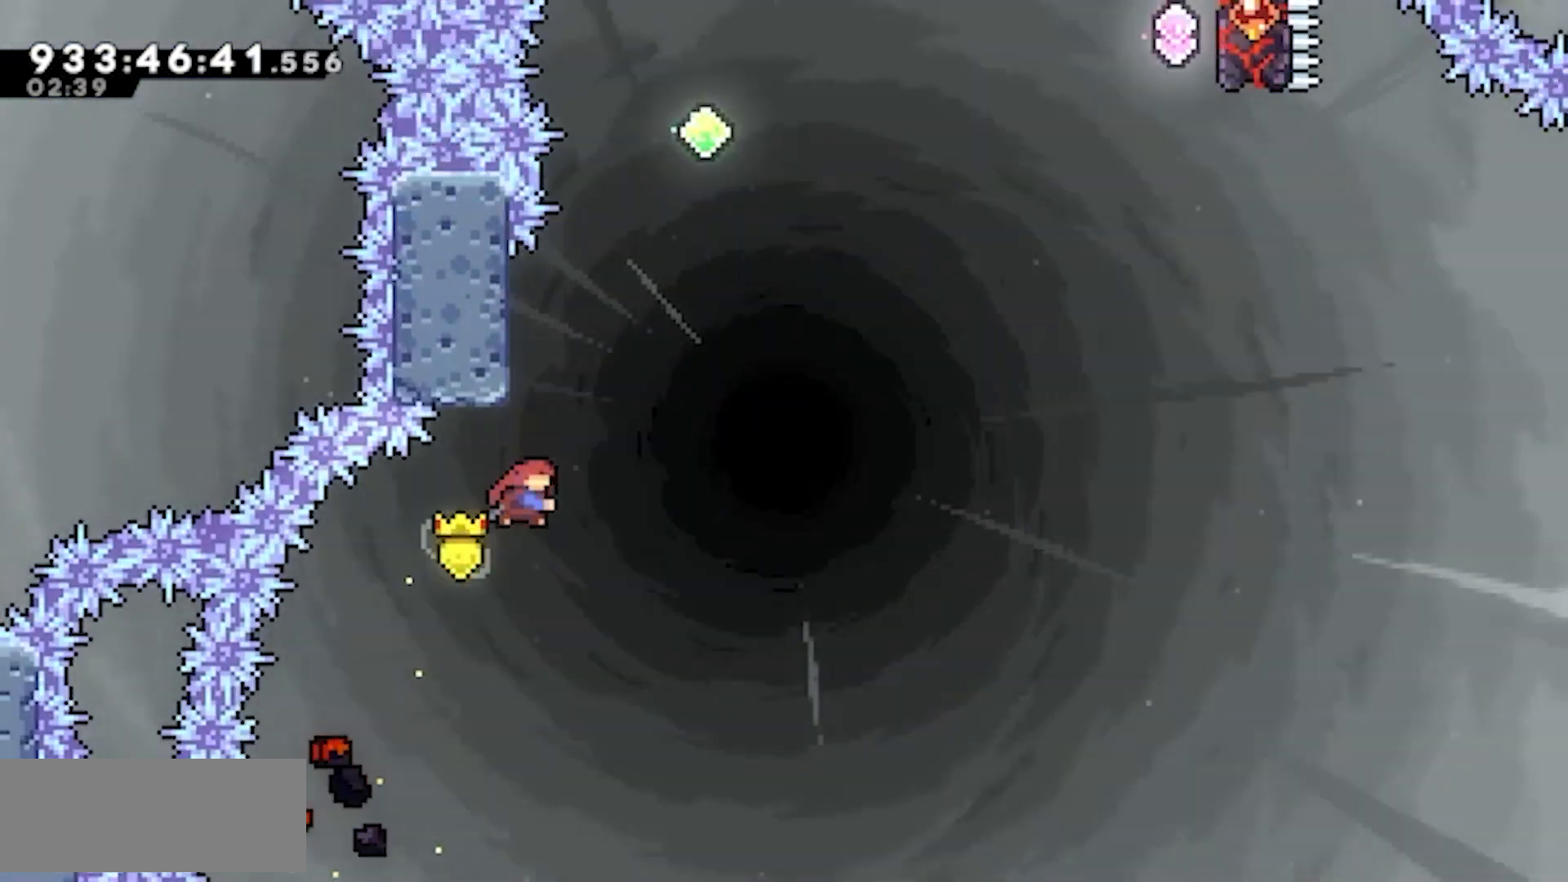
{"keys": ["jump2", "right"]}
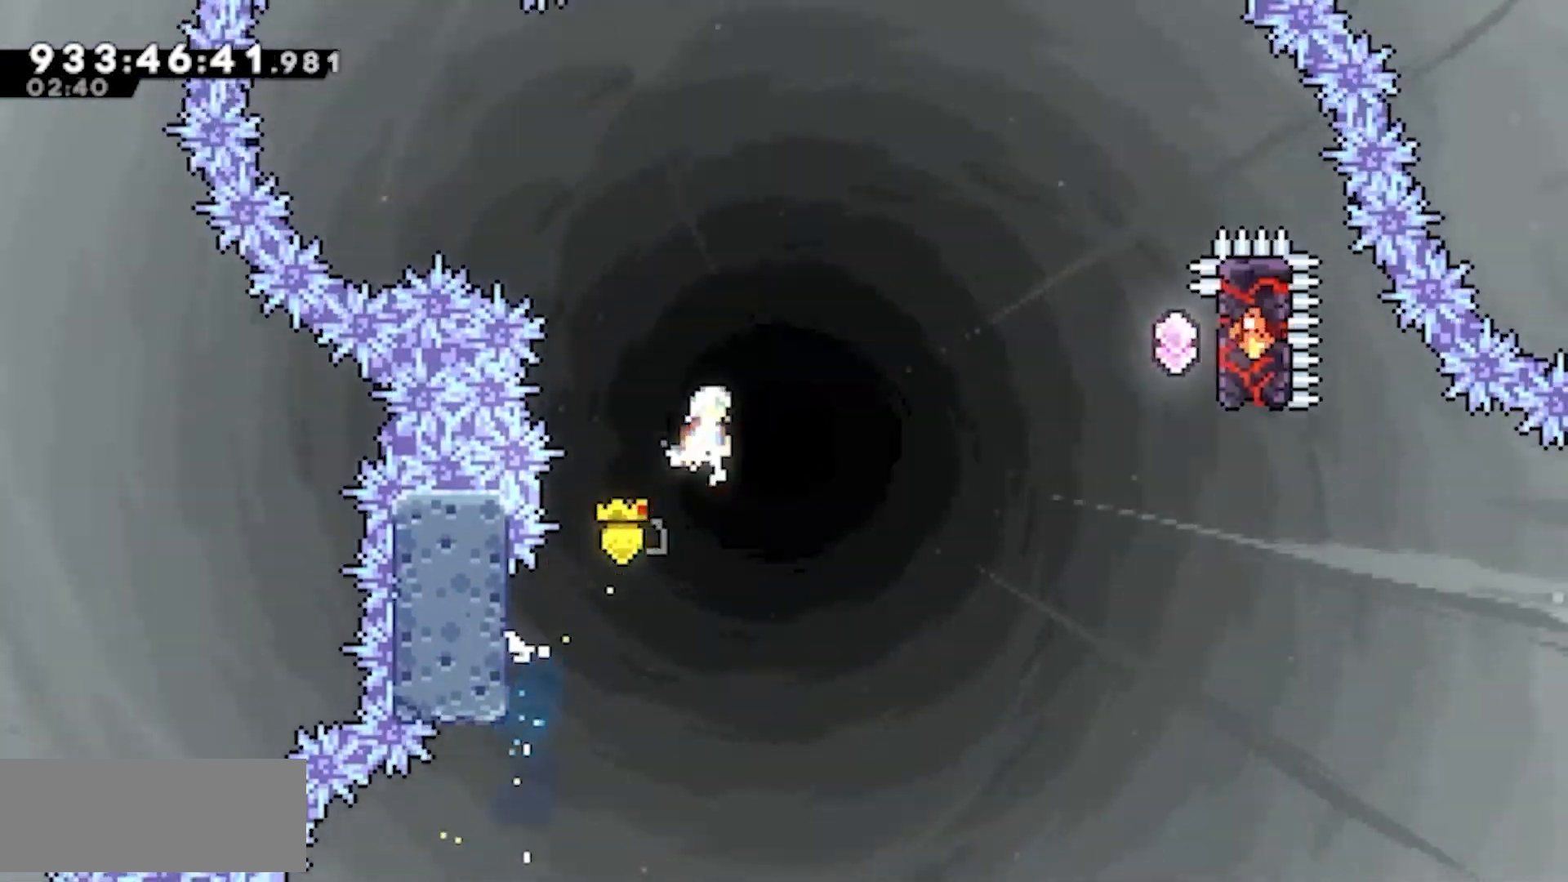
{"keys": ["dash", "jump2", "right", "up"], "events": [[300, "up", "down"], [500, "dash", "down"]]}
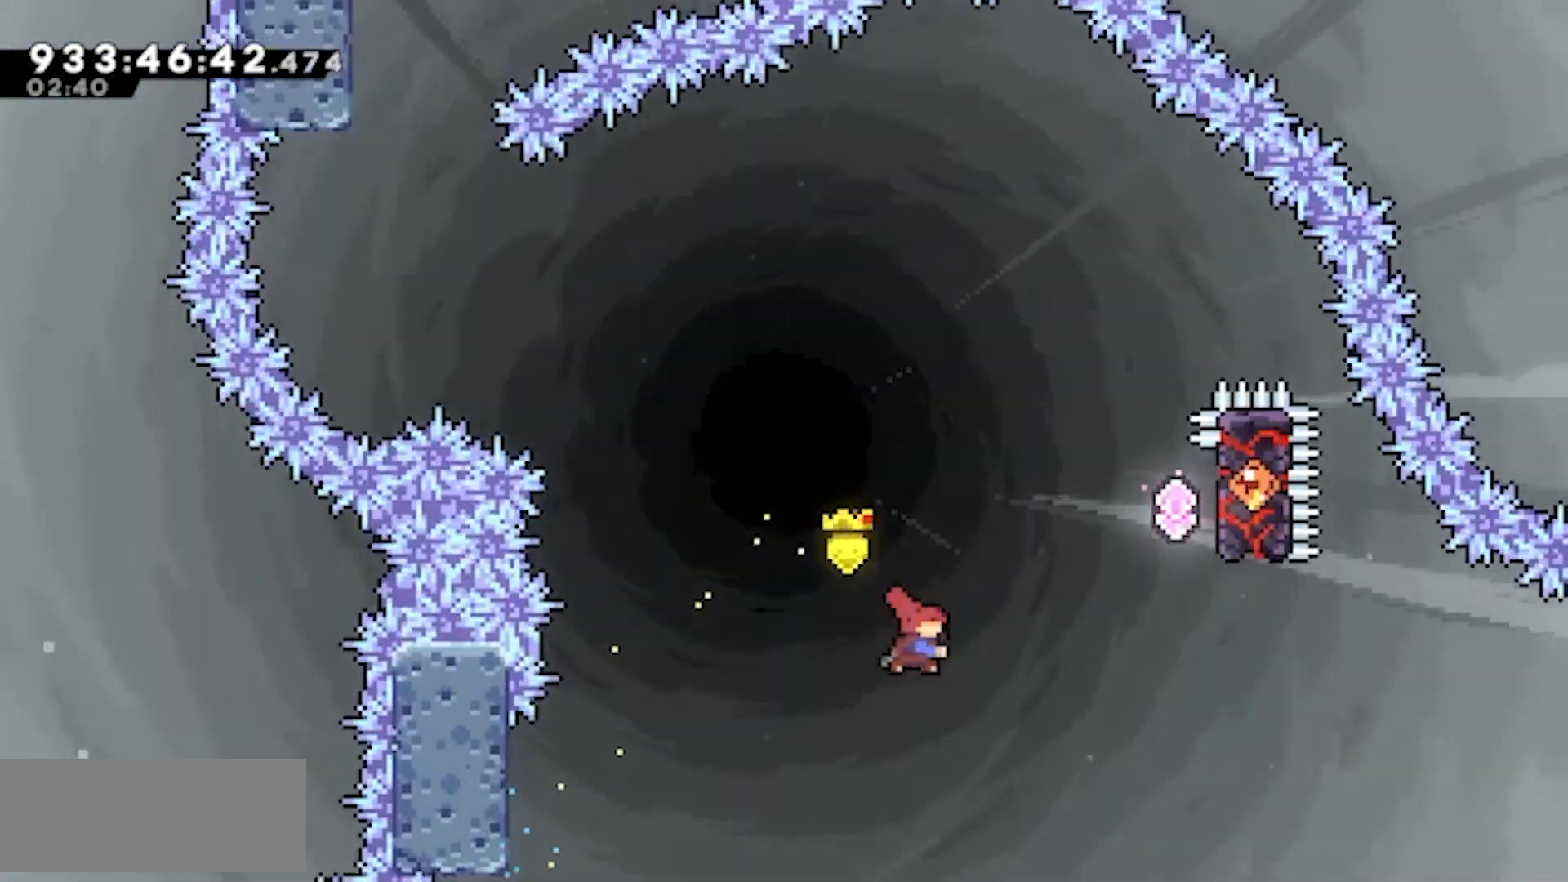
{"keys": ["dash", "jump2", "right", "up"], "events": []}
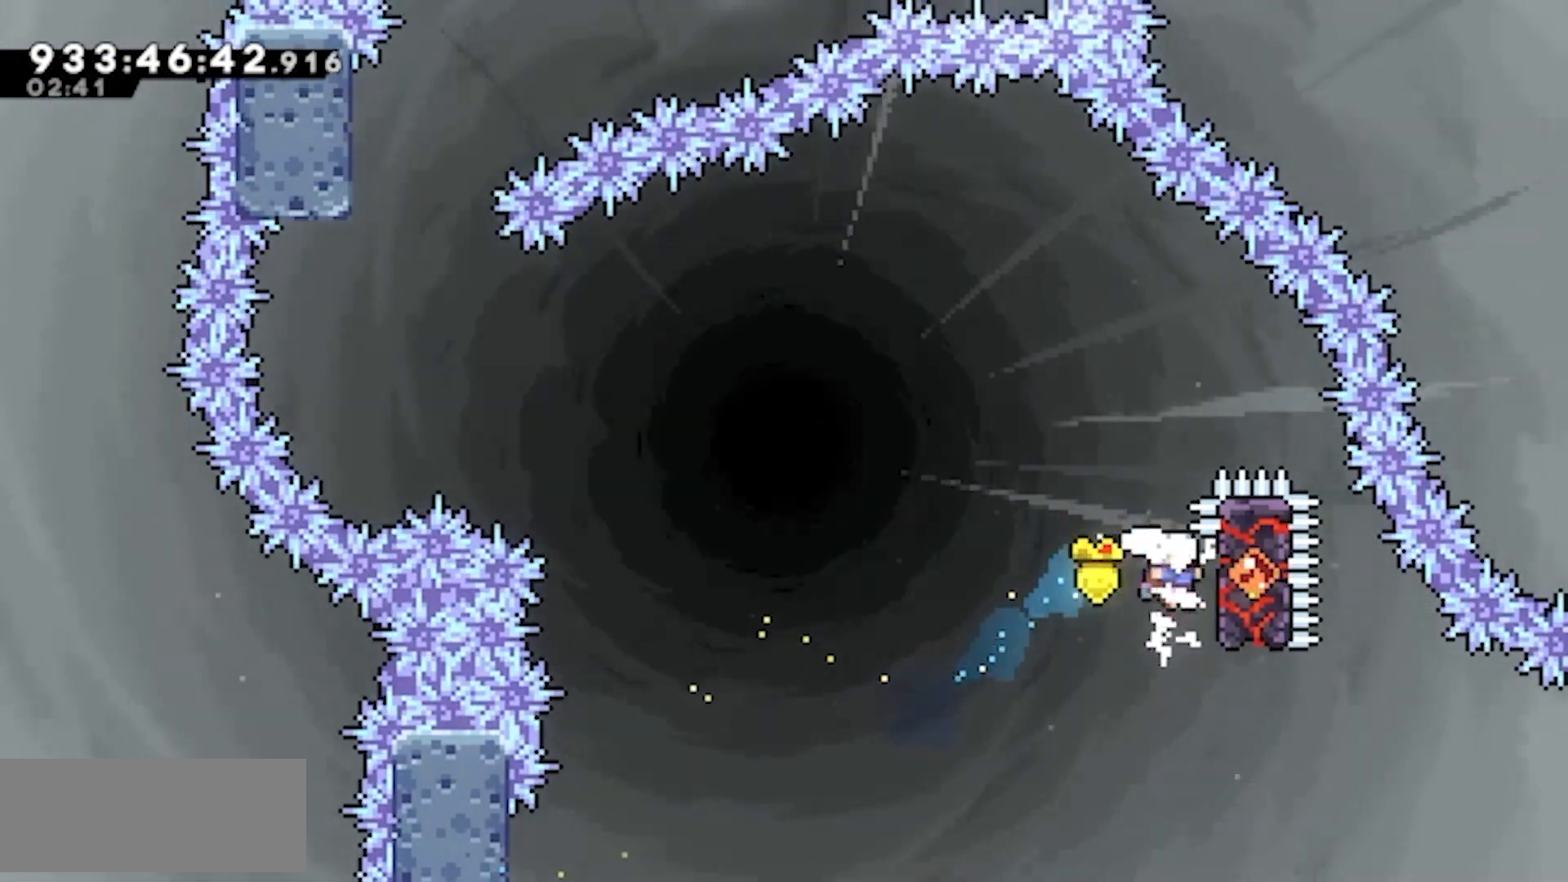
{"keys": ["left"], "events": [[150, "right", "up"], [250, "dash", "up"], [250, "up", "up"], [300, "jump2", "up"], [300, "left", "down"]]}
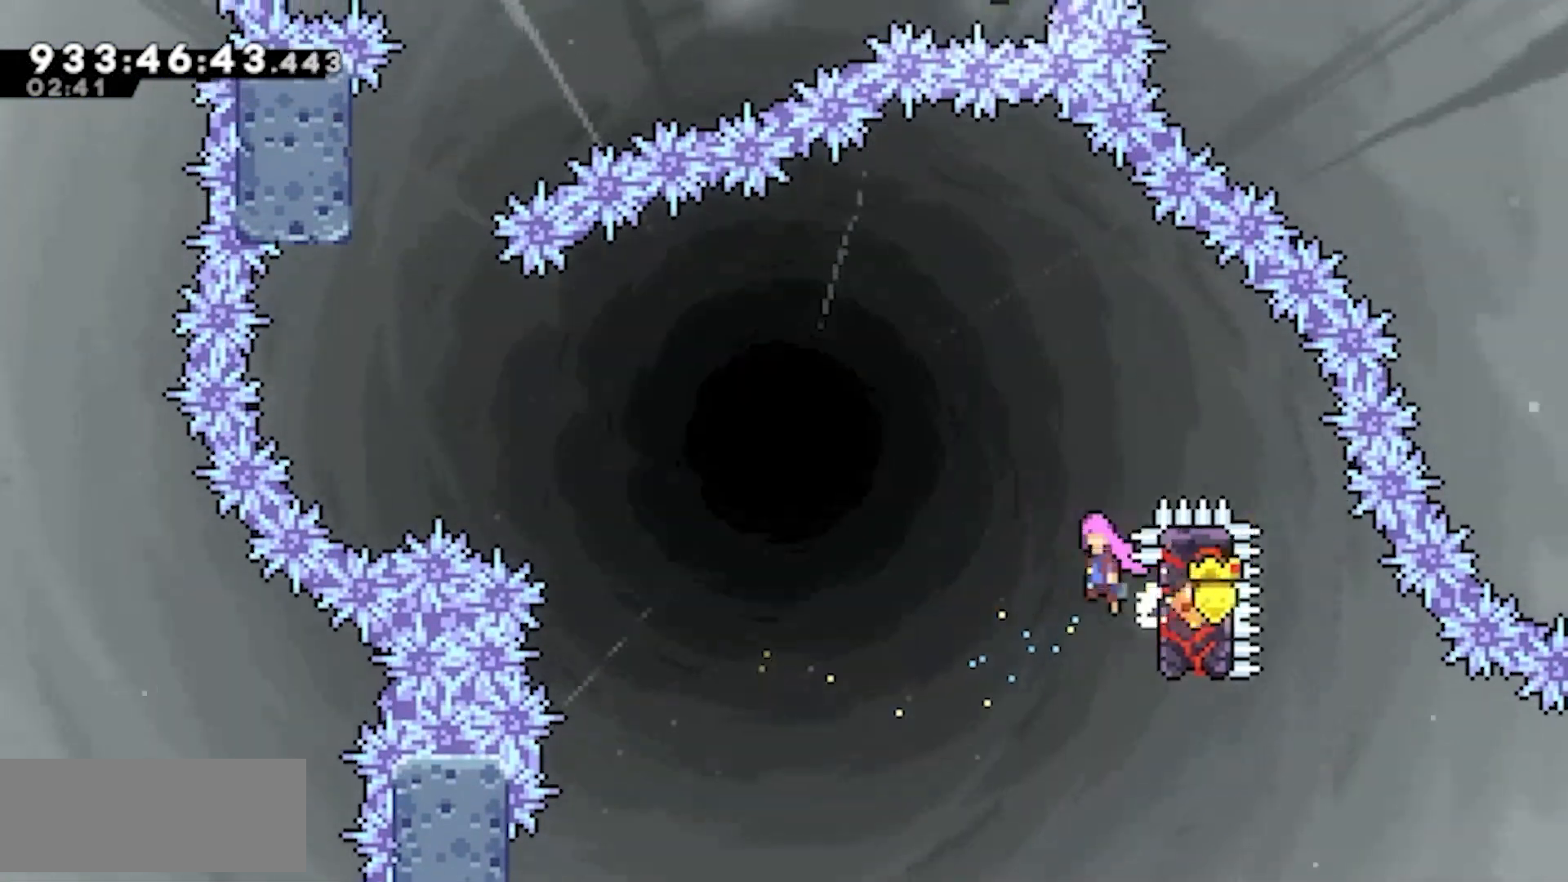
{"keys": ["dash", "jump2", "left", "up"], "events": [[33, "jump2", "down"], [450, "up", "down"], [500, "dash", "down"]]}
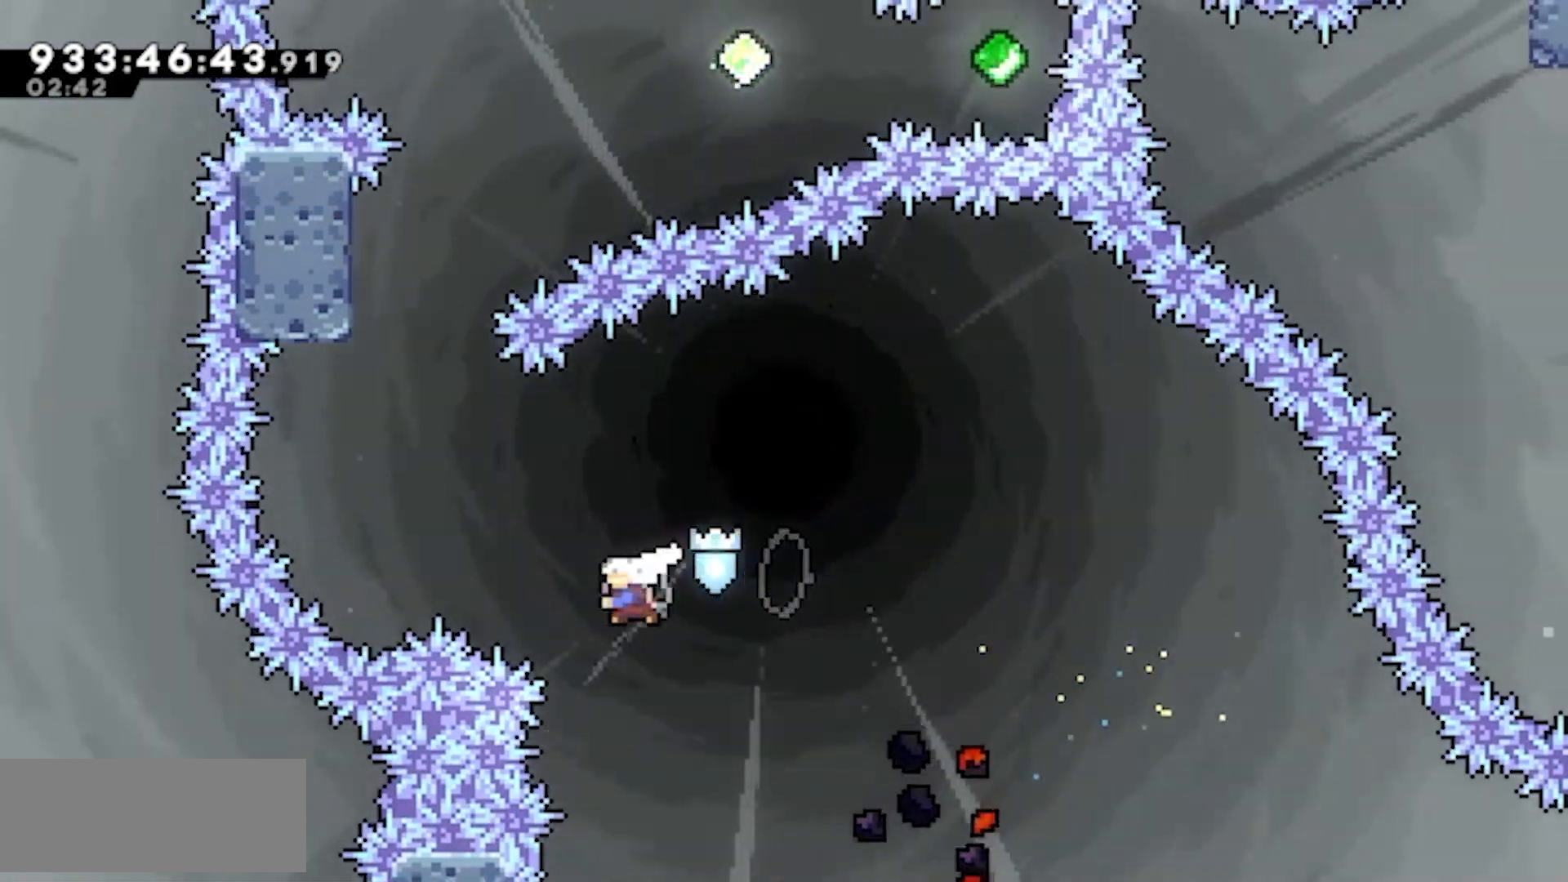
{"keys": ["dash", "jump2", "up"], "events": [[83, "up", "up"], [183, "dash", "up"], [467, "dash", "down"], [467, "left", "up"], [467, "up", "down"]]}
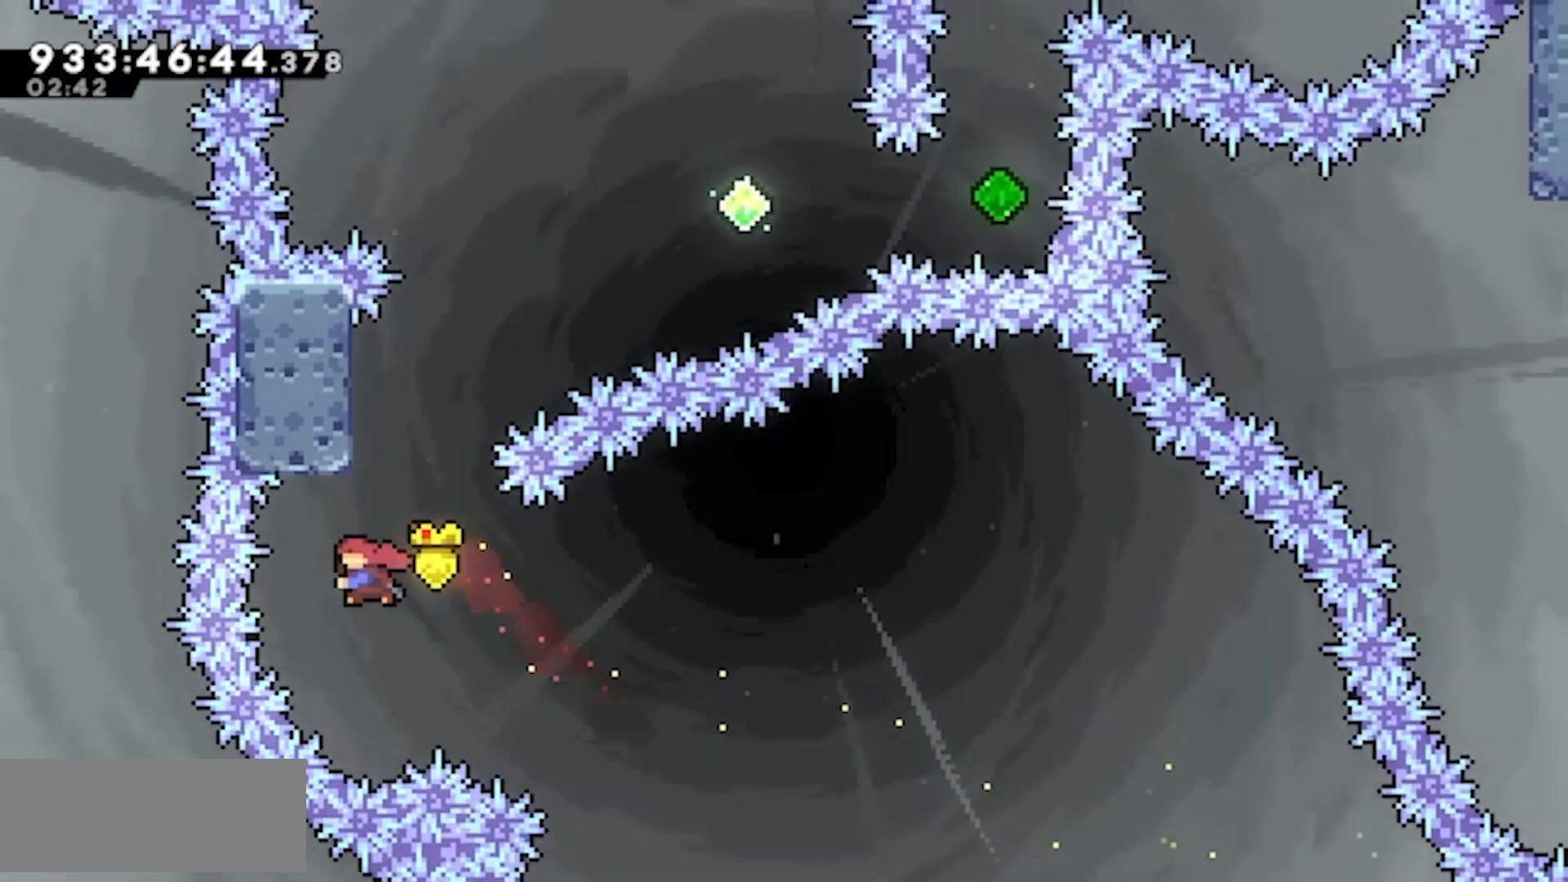
{"keys": ["jump2", "right"], "events": [[100, "jump2", "up"], [100, "up", "up"], [150, "dash", "up"], [200, "jump2", "down"], [200, "right", "down"]]}
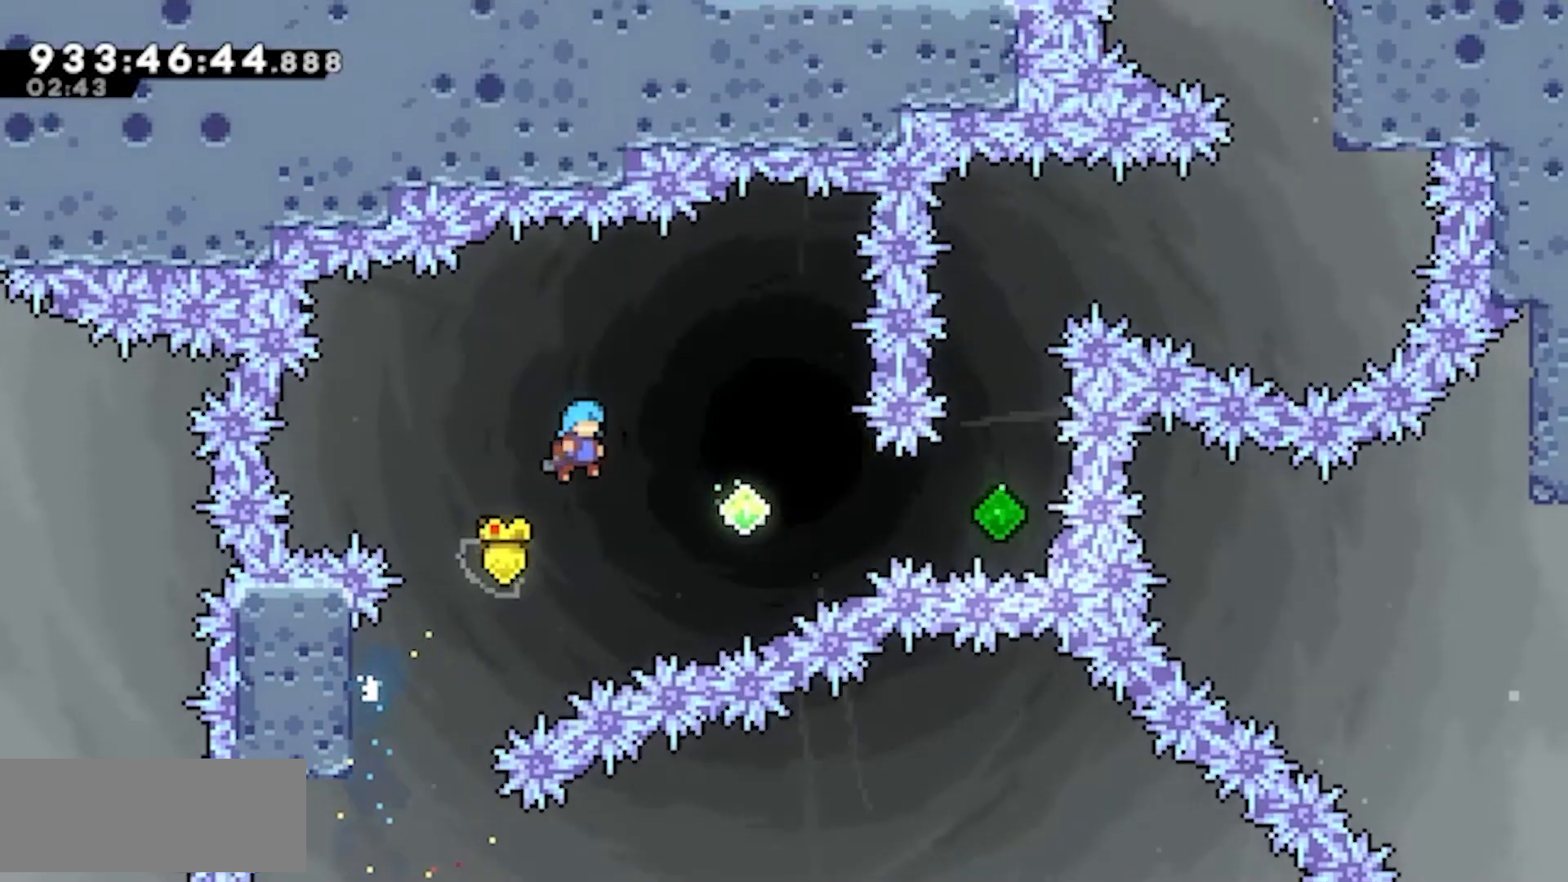
{"keys": ["dash", "jump2", "right"], "events": [[400, "dash", "down"]]}
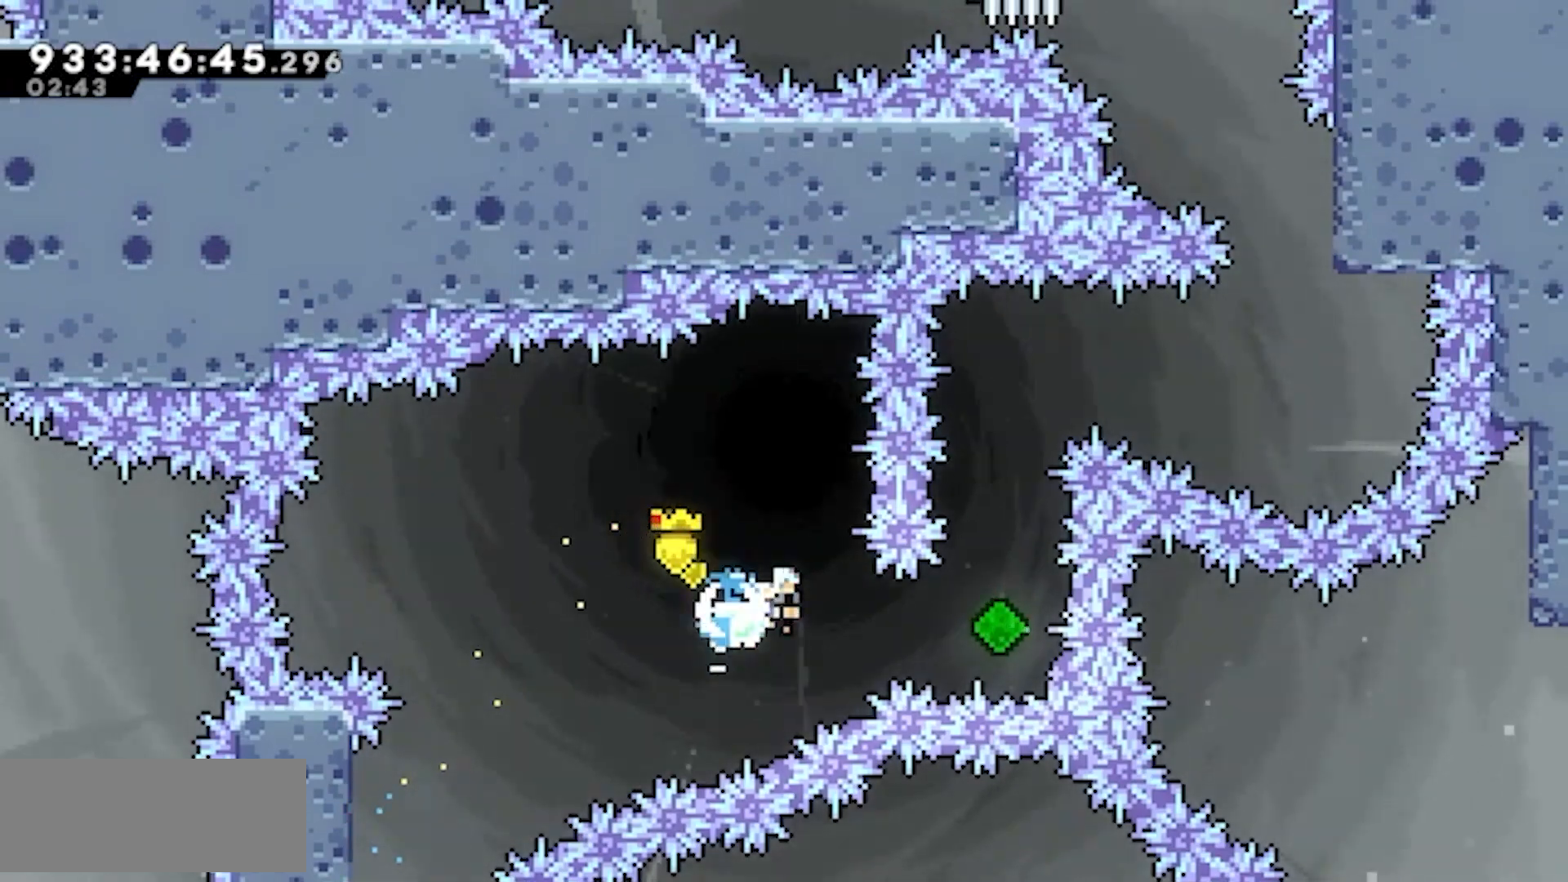
{"keys": ["jump2"], "events": [[133, "dash", "up"], [233, "right", "up"], [233, "up", "down"], [283, "dash", "down"], [467, "dash", "up"], [467, "up", "up"]]}
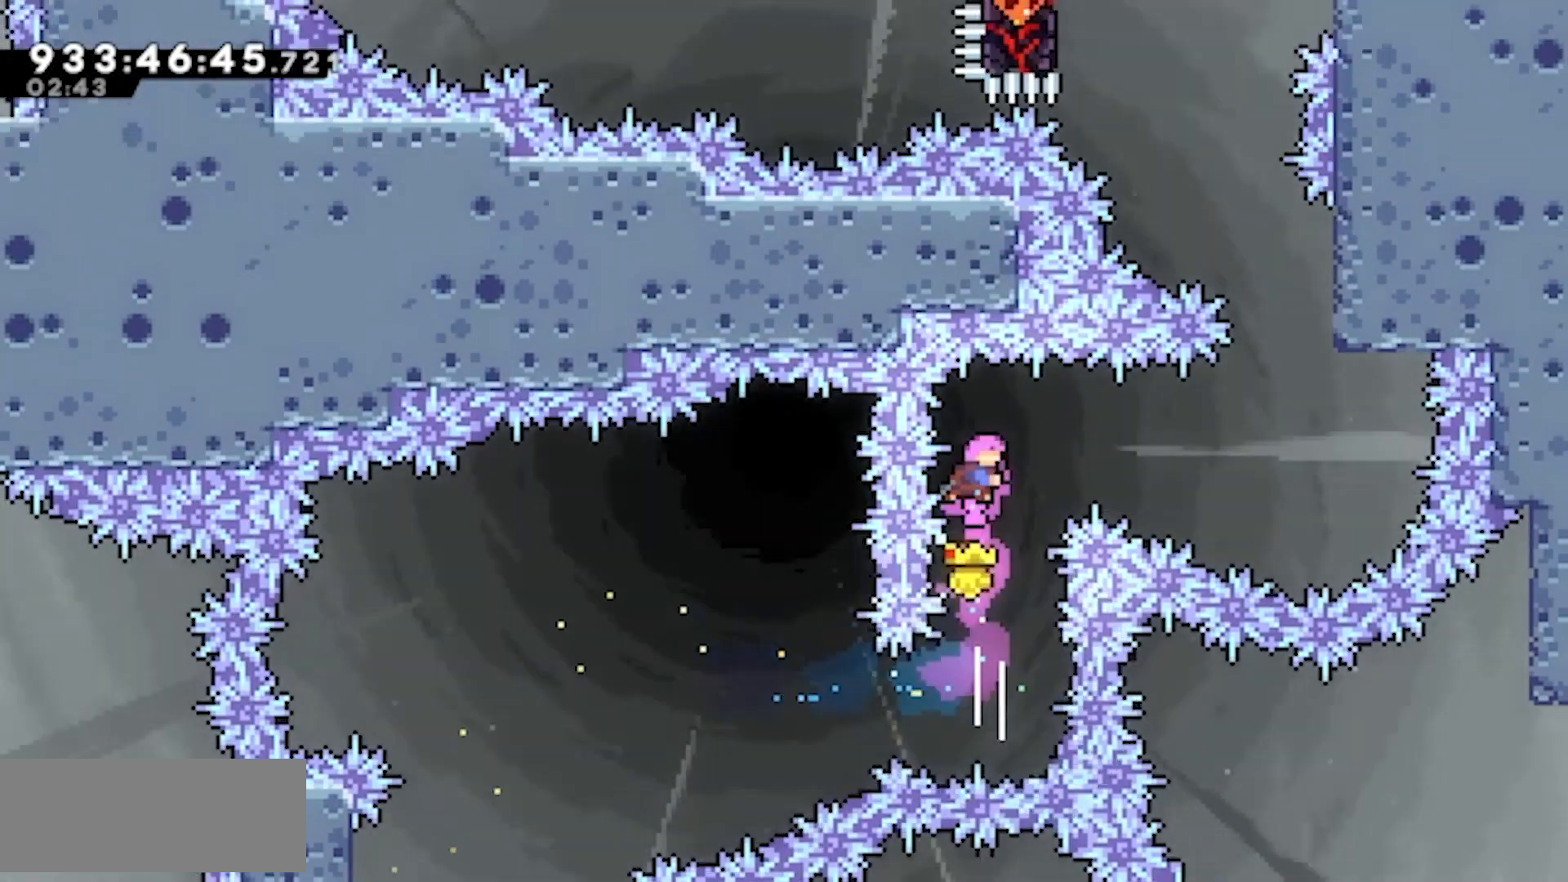
{"keys": ["dash", "jump2", "up"], "events": [[50, "right", "down"], [100, "dash", "down"], [333, "dash", "up"], [433, "up", "down"], [483, "dash", "down"], [483, "right", "up"]]}